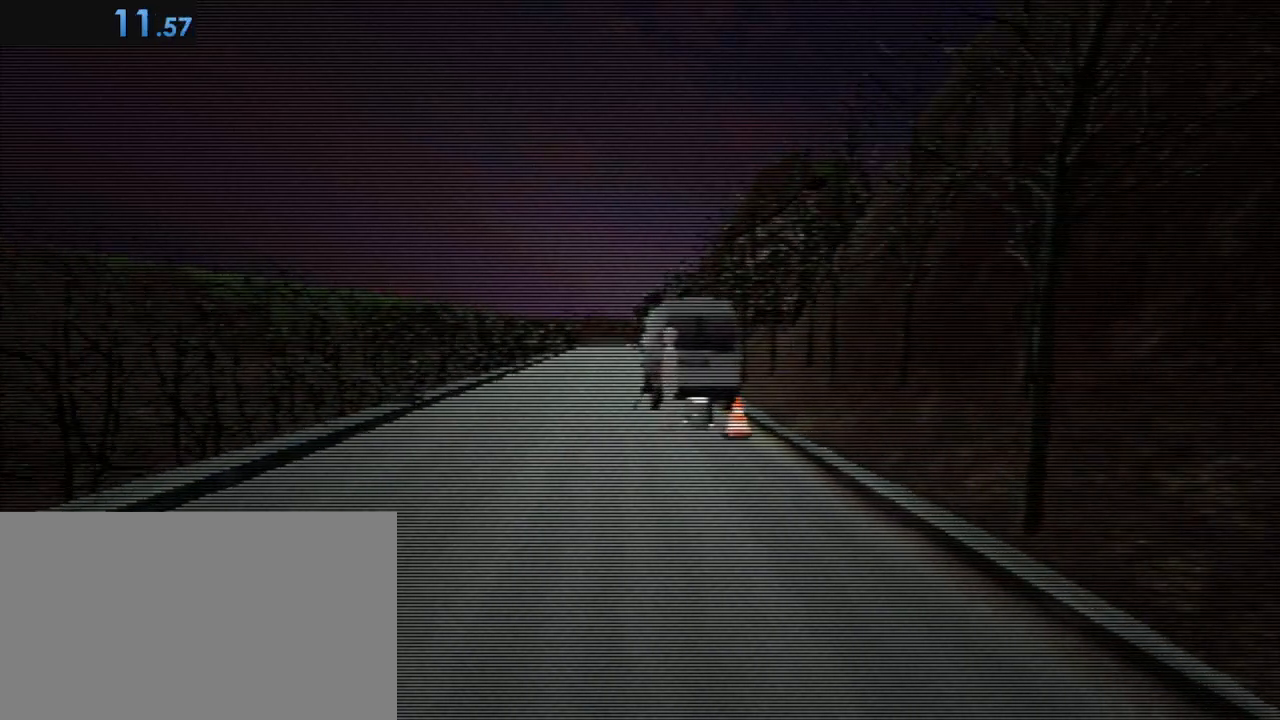
Gameplay with keyboard and mouse; each line is a JSON object with the keys and mouse buttons held at the frame after it. "events" lists presses ("down") and releases ("up") of "1", "2", "3", "4", "5", "a", "alt", "c", "caps_lock", "ctrl", "d", "e", "f", "g", "q", "r", "s", "shift", "space", "t", "tab", "v", "w", "x", "z", "mouse_left", "mouse_wheel" and "mouse_right" between this image and that frame as [ms after this image, input, new state], when the widget could be followed in between. "mouse_left", "mouse_wheel", "mouse_right" = the "left", "wheel", "right" buttons of the "mouse" list. No other keys are recorded. "wheel" means that the mouse wheel is clicked or scrolled. Not read: mouse_move.
{"keys": ["shift", "space", "w"], "mouse": [], "events": [[117, "space", "down"], [167, "space", "up"], [500, "space", "down"]]}
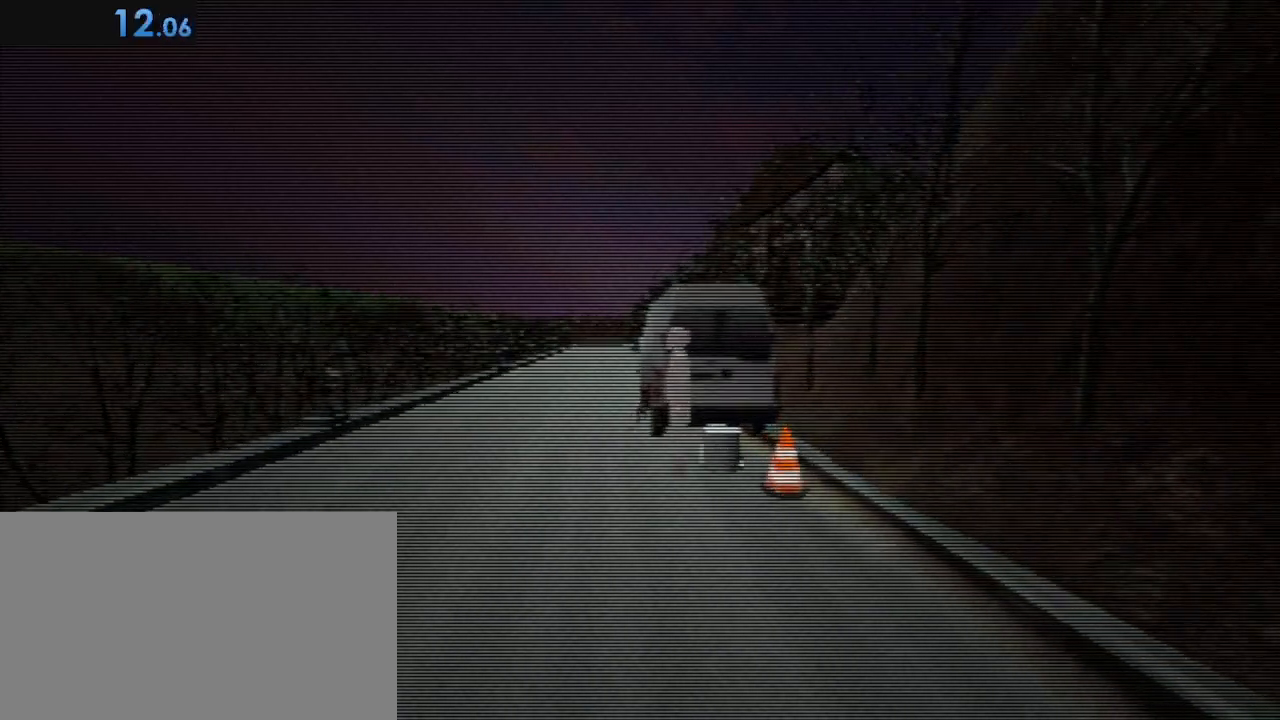
{"keys": ["shift", "w"], "mouse": [], "events": [[50, "space", "up"], [333, "space", "down"], [367, "space", "up"]]}
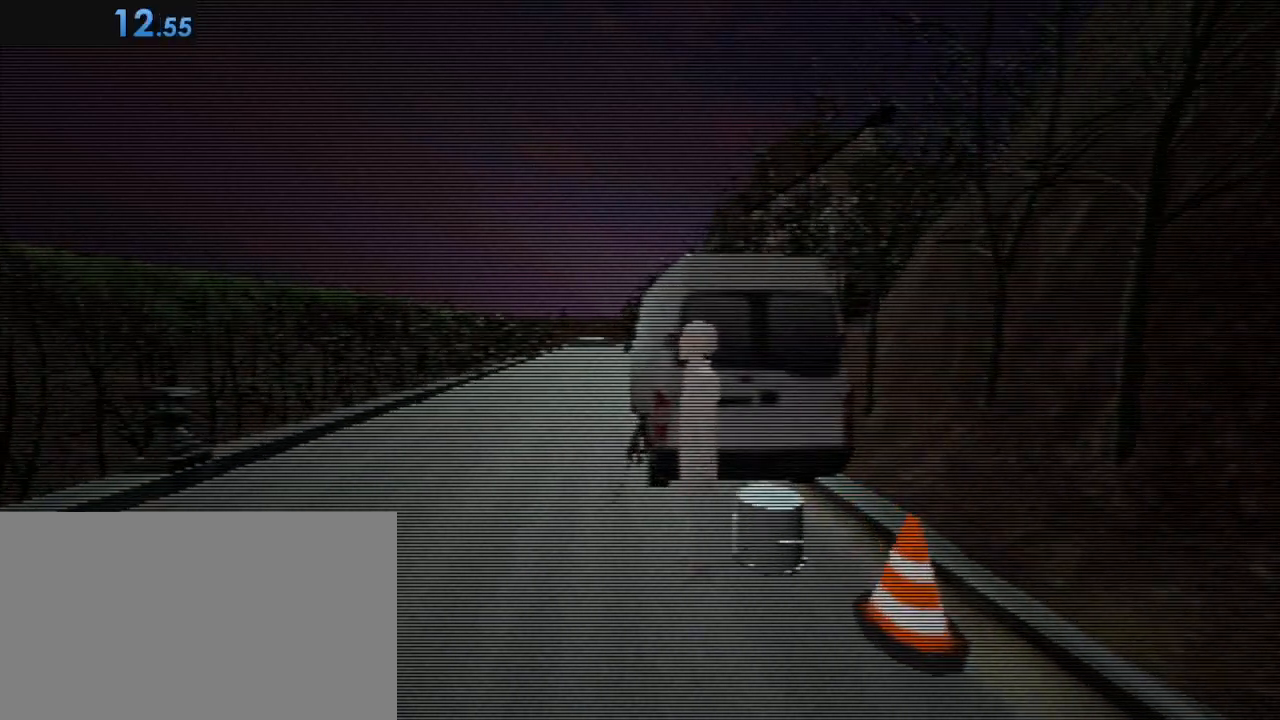
{"keys": ["shift", "w"], "mouse": [], "events": [[17, "space", "down"], [50, "space", "up"], [200, "space", "down"], [250, "space", "up"]]}
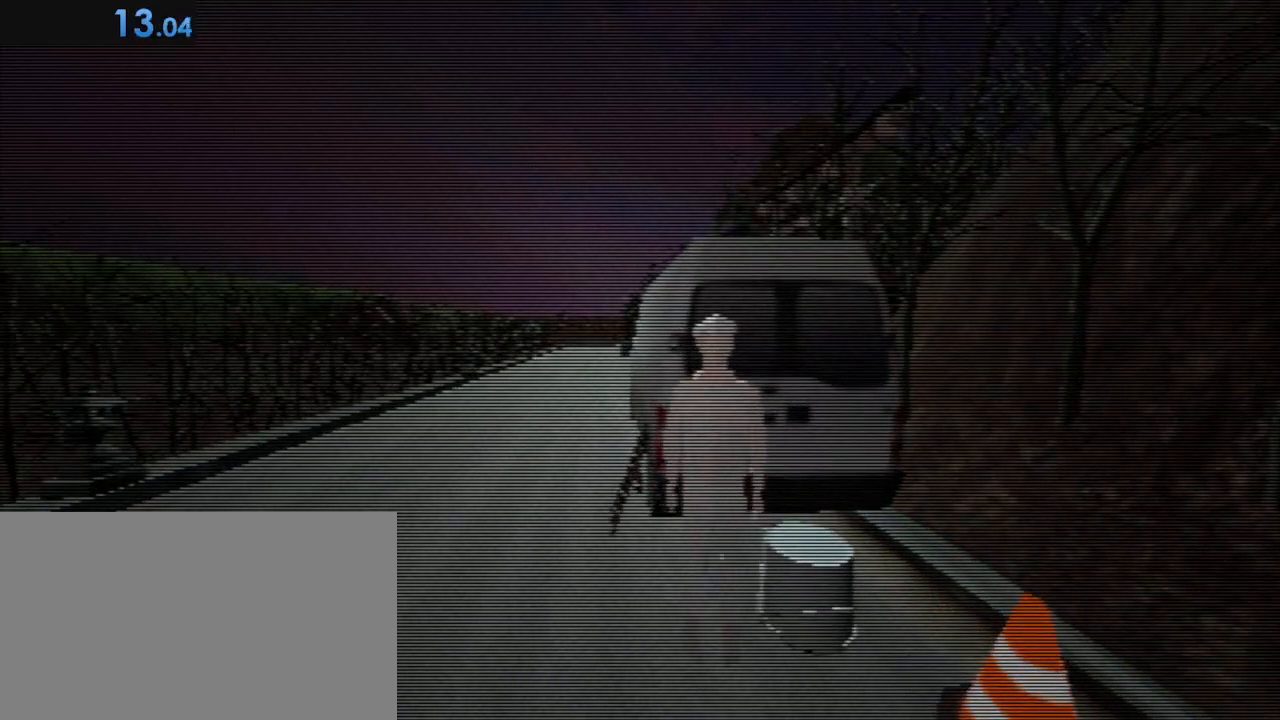
{"keys": ["shift", "w"], "mouse": [], "events": [[67, "space", "down"], [117, "space", "up"], [267, "space", "down"], [300, "space", "up"], [450, "space", "down"], [500, "space", "up"]]}
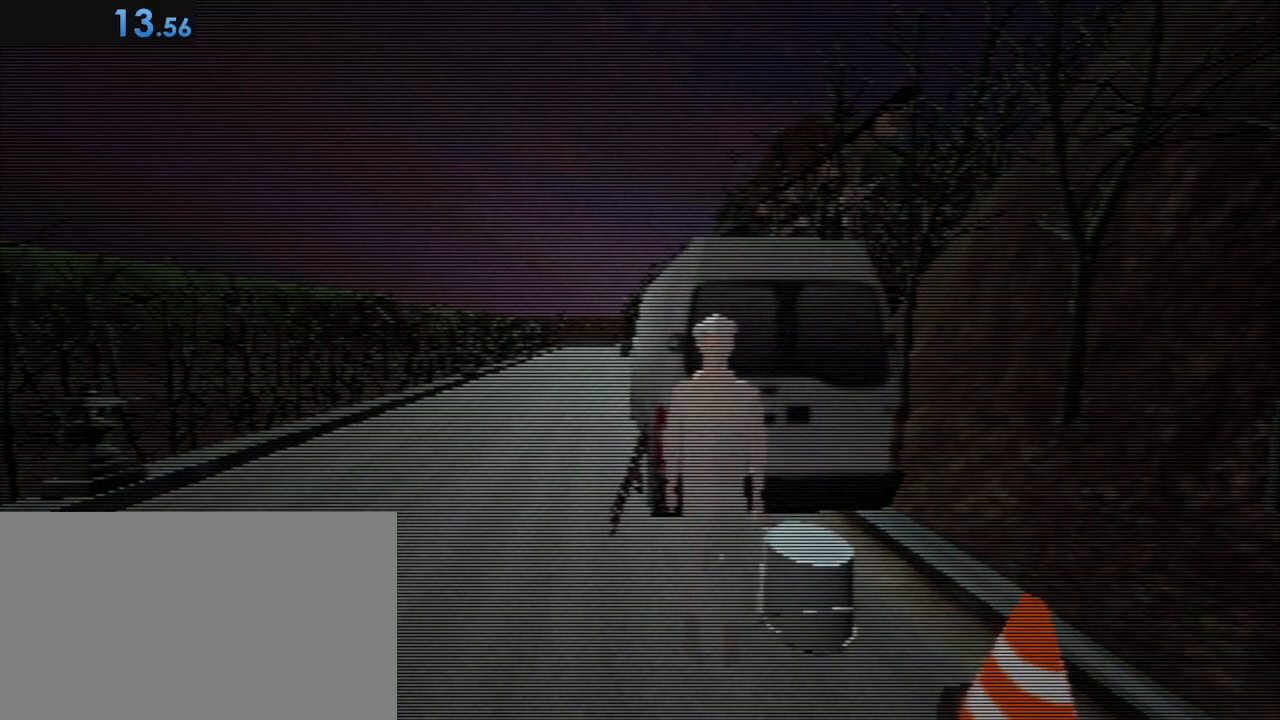
{"keys": ["shift", "w"], "mouse": [], "events": [[133, "space", "down"], [183, "space", "up"], [367, "space", "down"], [417, "space", "up"]]}
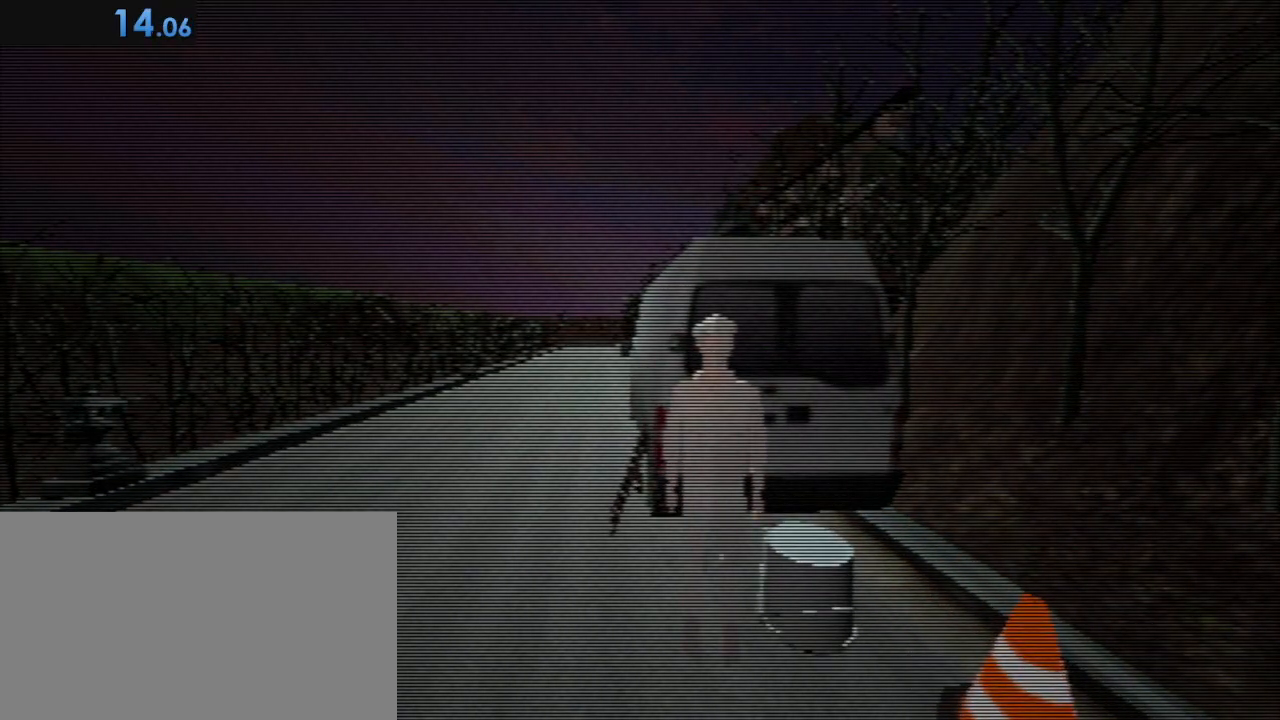
{"keys": ["shift", "space", "w"], "mouse": [], "events": [[250, "space", "down"], [350, "space", "up"], [433, "space", "down"]]}
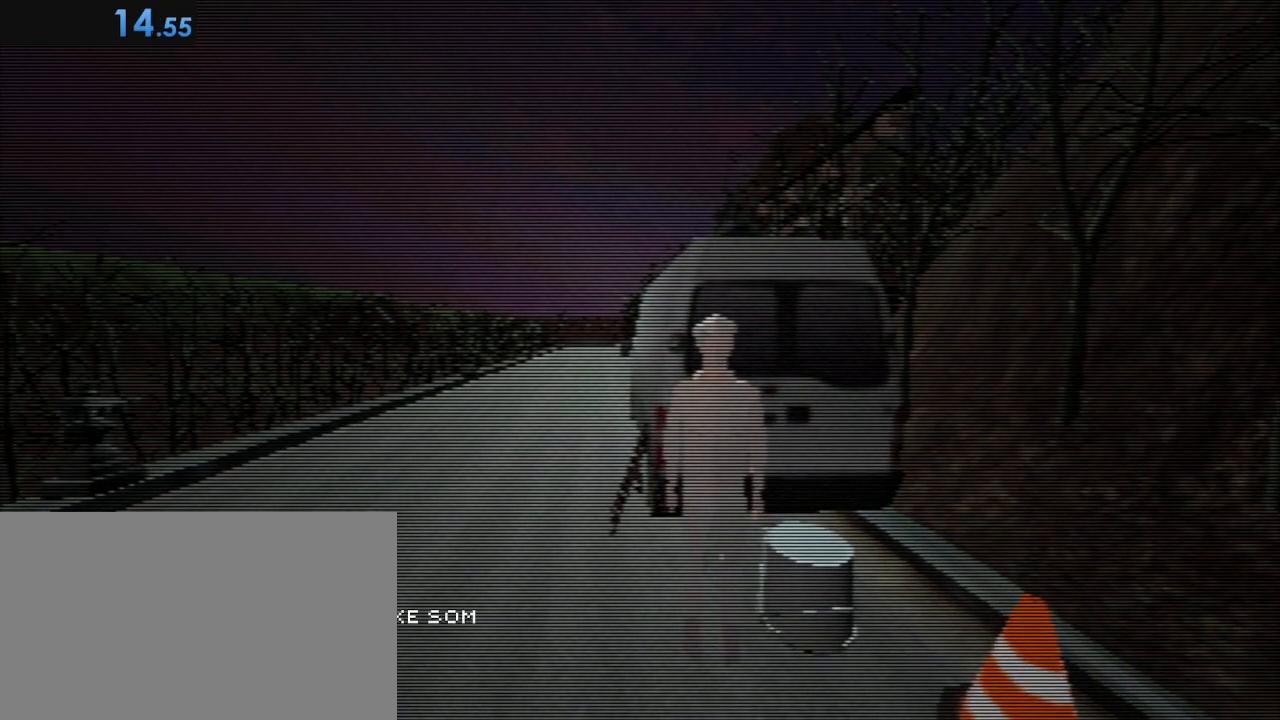
{"keys": ["shift", "w"], "mouse": [], "events": [[33, "space", "up"], [167, "space", "down"], [217, "space", "up"], [350, "space", "down"], [400, "space", "up"]]}
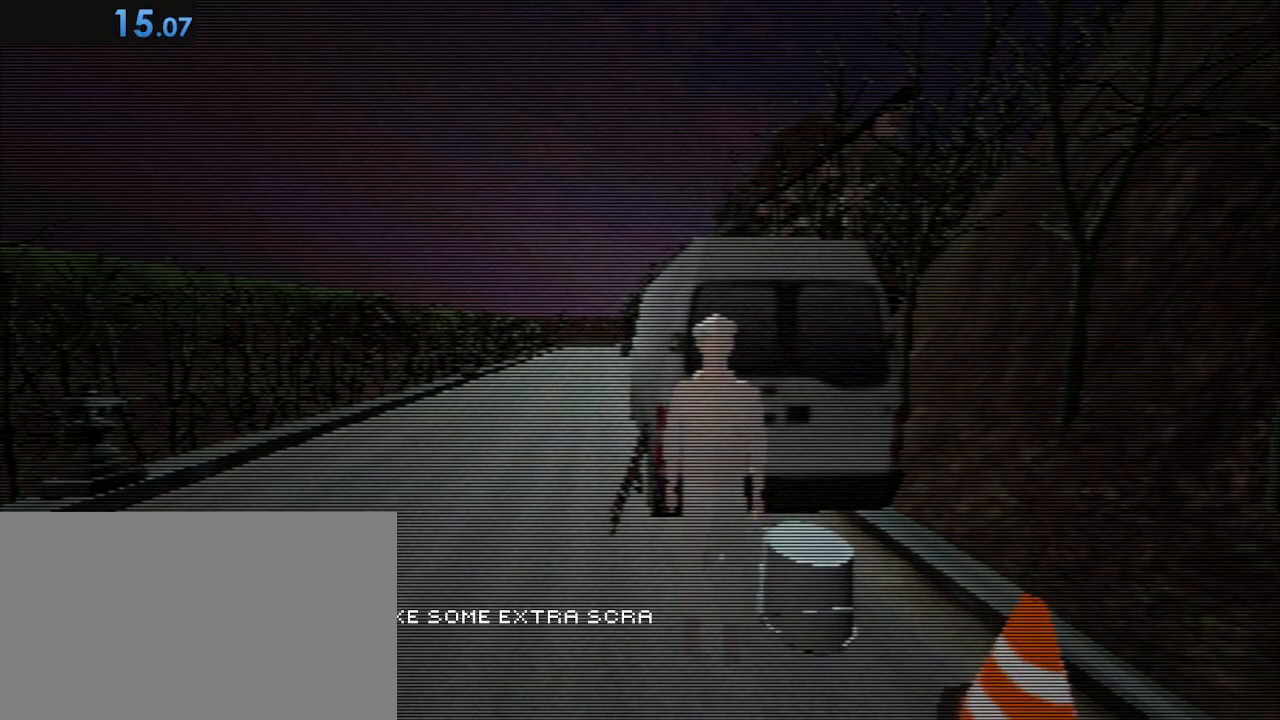
{"keys": ["shift", "space", "w"], "mouse": [], "events": [[50, "space", "down"], [133, "space", "up"], [283, "space", "down"], [317, "space", "up"], [467, "space", "down"]]}
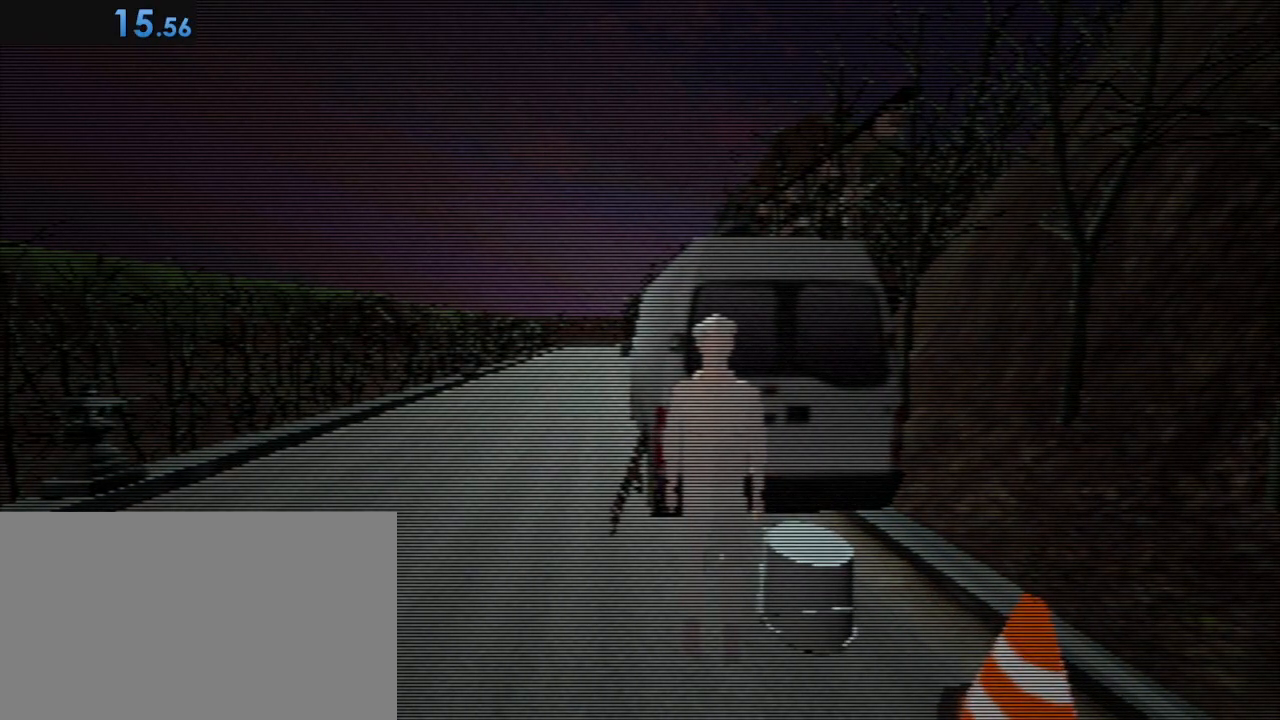
{"keys": ["shift", "w"], "mouse": [], "events": [[67, "space", "up"], [150, "space", "down"], [250, "space", "up"], [433, "space", "down"], [483, "space", "up"]]}
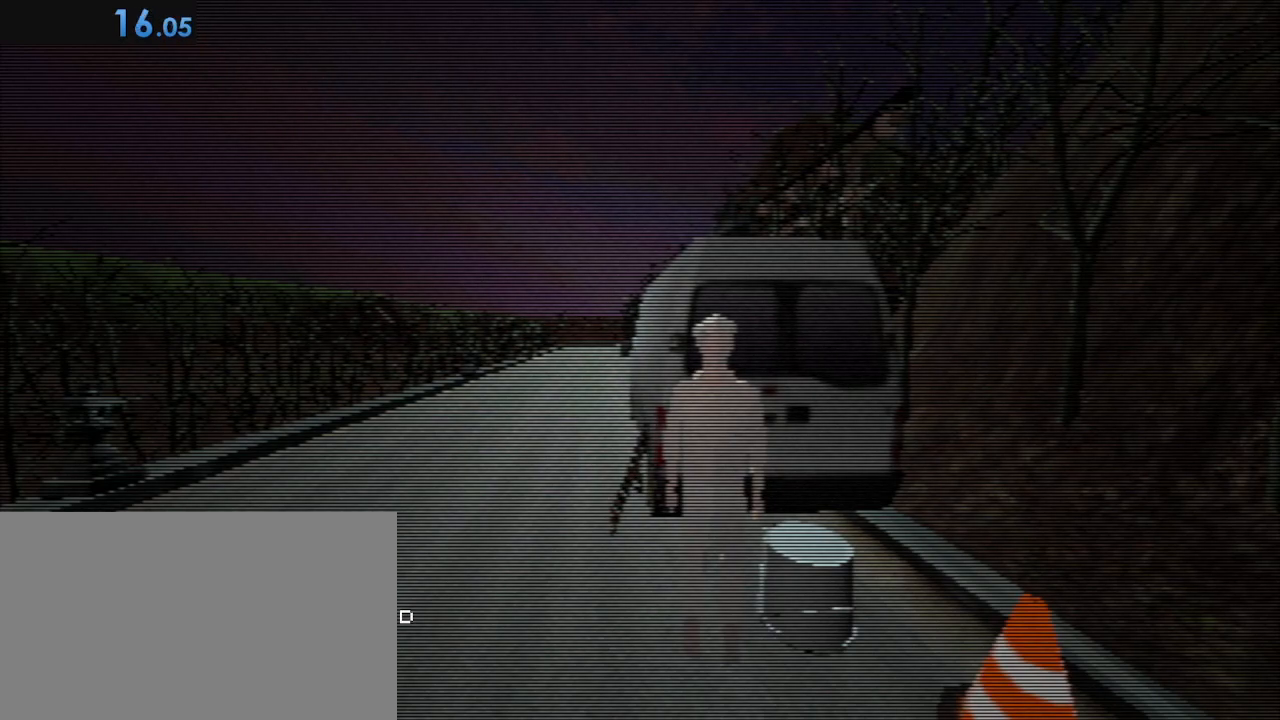
{"keys": ["shift", "space", "w"], "mouse": [], "events": [[117, "space", "down"], [167, "space", "up"], [300, "space", "down"], [350, "space", "up"], [500, "space", "down"]]}
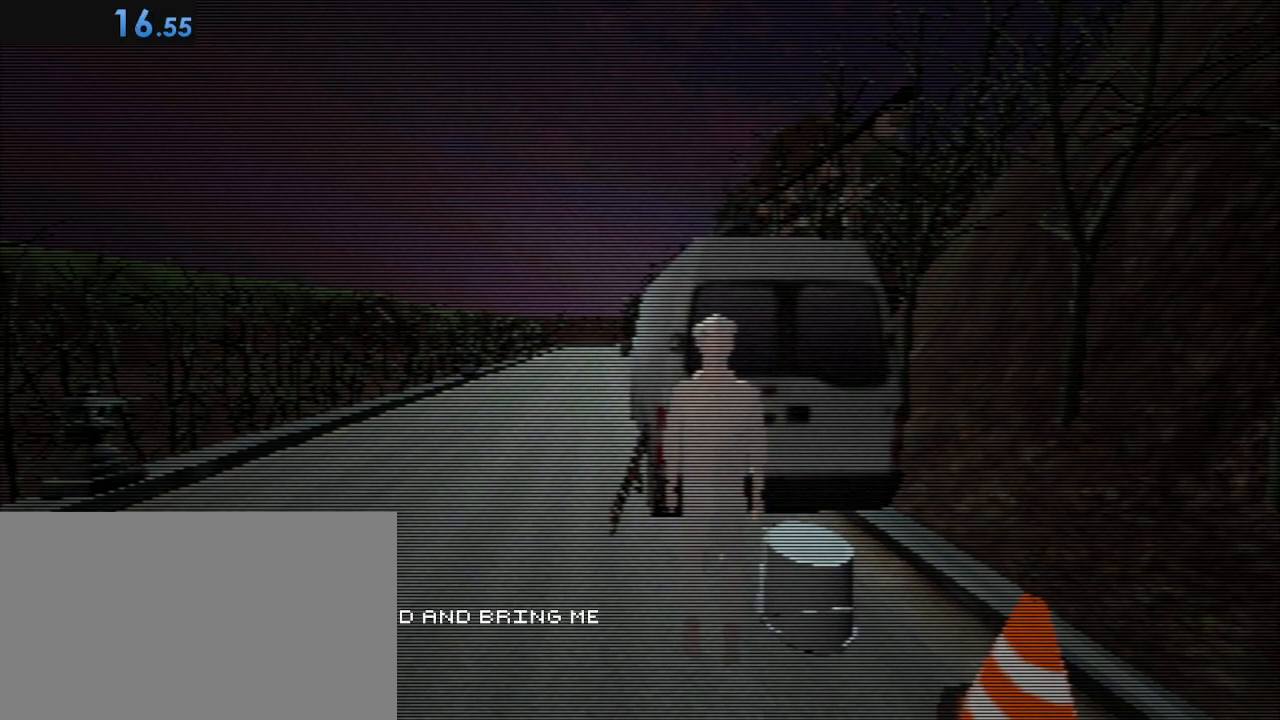
{"keys": ["shift", "w"], "mouse": [], "events": [[50, "space", "up"], [233, "space", "down"], [283, "space", "up"], [417, "space", "down"], [467, "space", "up"]]}
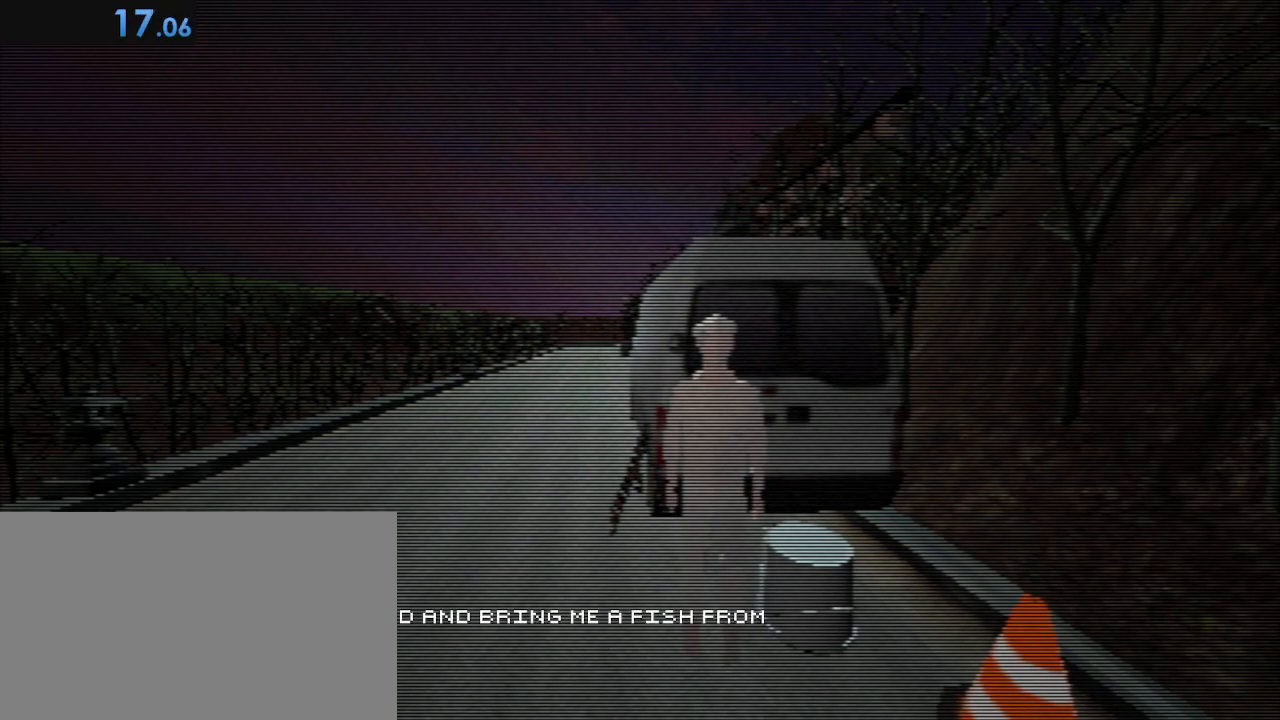
{"keys": ["shift", "w"], "mouse": [], "events": [[100, "space", "down"], [150, "space", "up"]]}
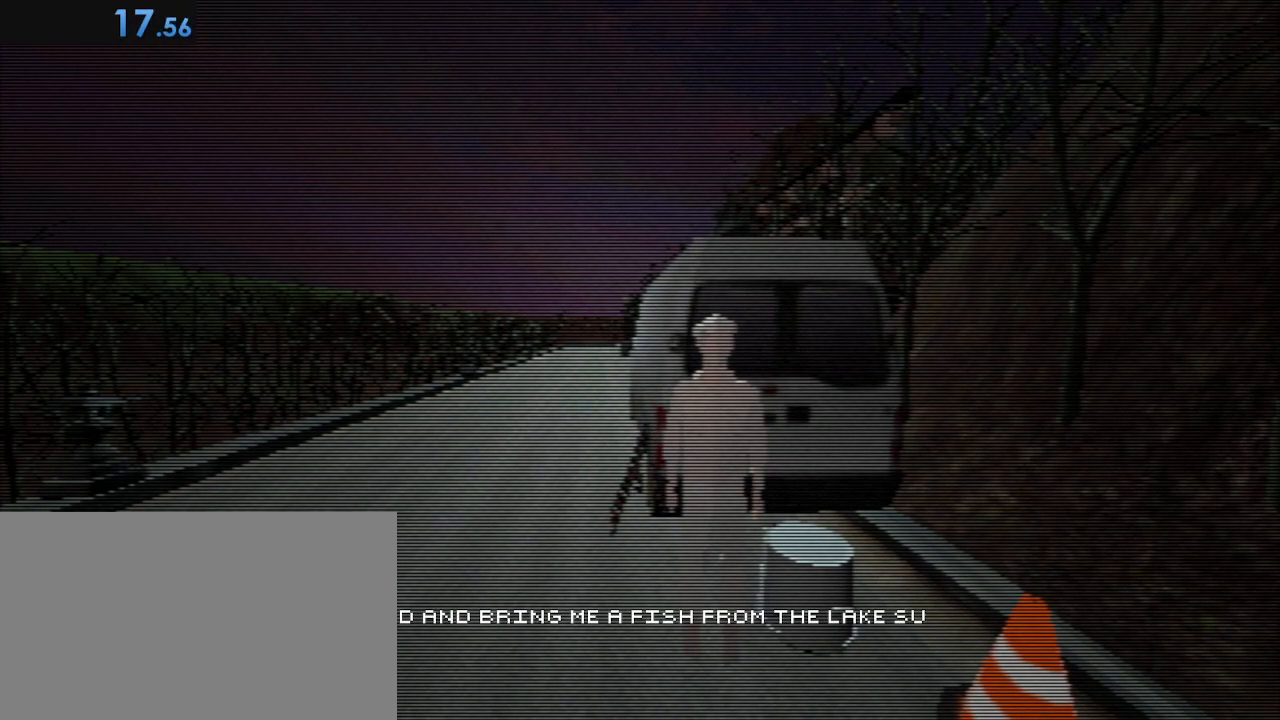
{"keys": ["shift", "w"], "mouse": [], "events": [[33, "space", "down"], [67, "space", "up"], [217, "space", "down"], [267, "space", "up"], [400, "space", "down"], [500, "space", "up"]]}
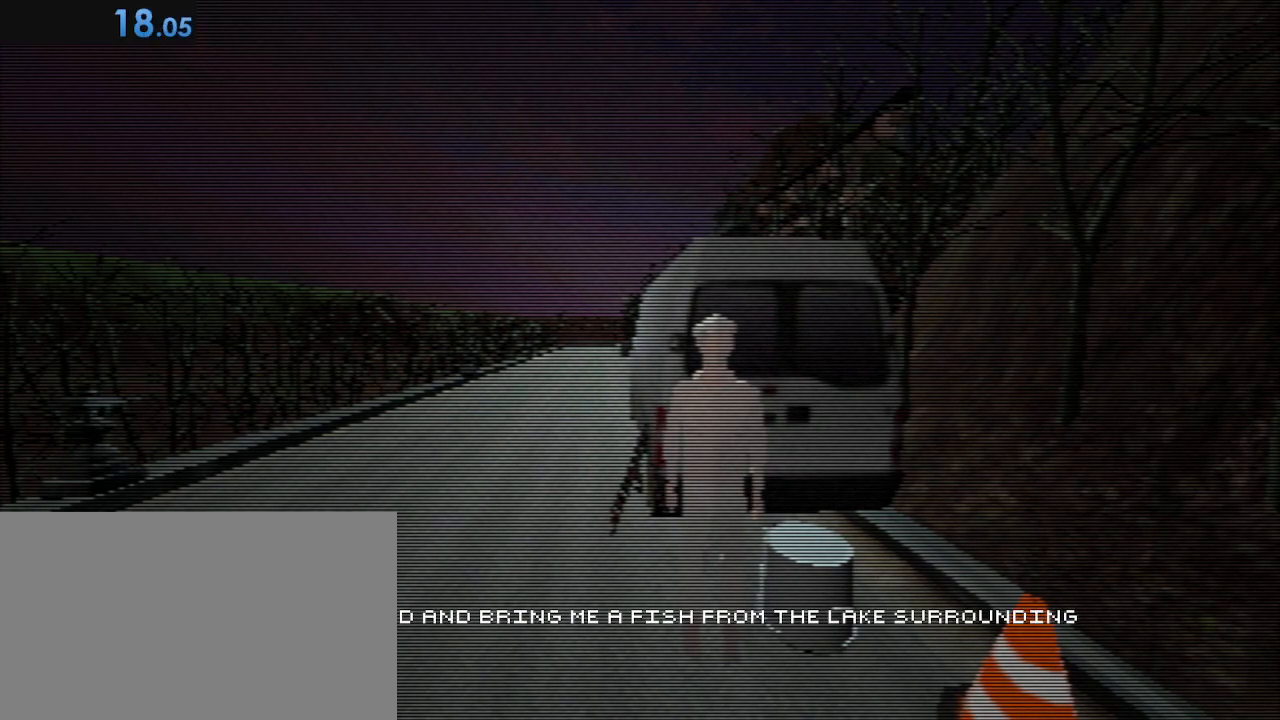
{"keys": ["shift", "w"], "mouse": [], "events": [[133, "space", "down"], [183, "space", "up"], [367, "space", "down"], [417, "space", "up"]]}
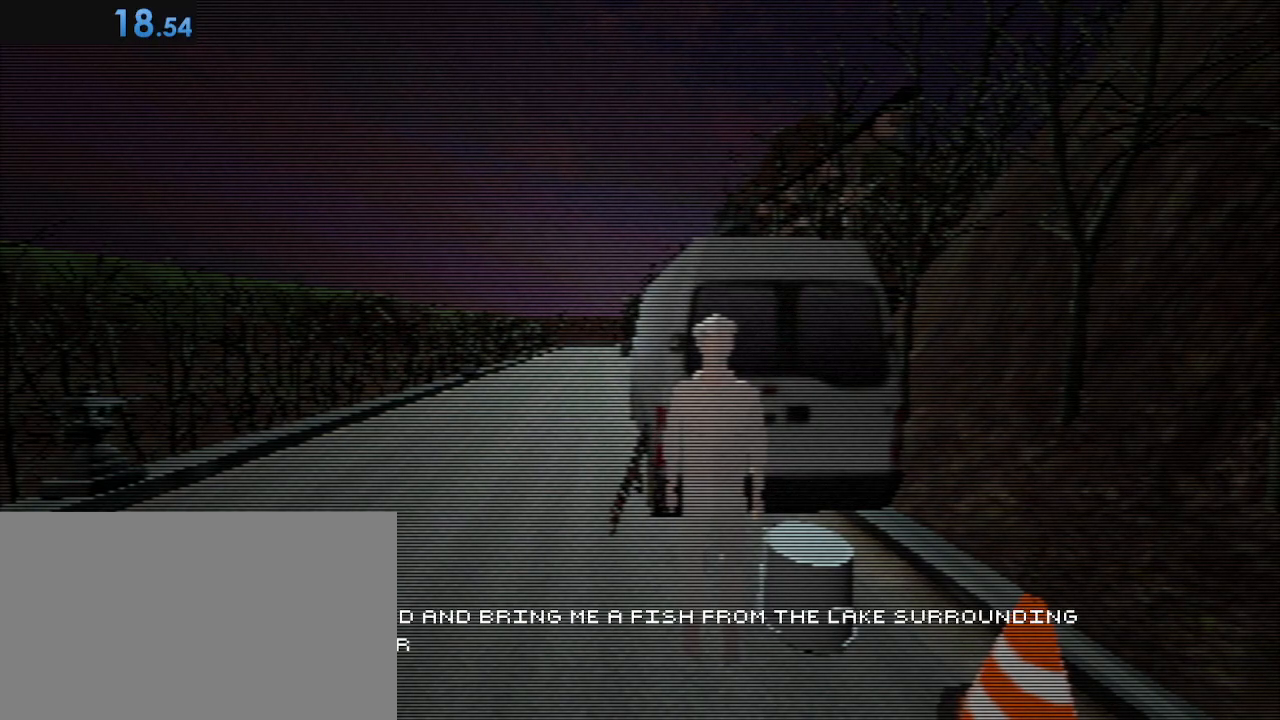
{"keys": ["shift", "space", "w"], "mouse": [], "events": [[50, "space", "down"], [150, "space", "up"], [300, "space", "down"], [333, "space", "up"], [483, "space", "down"]]}
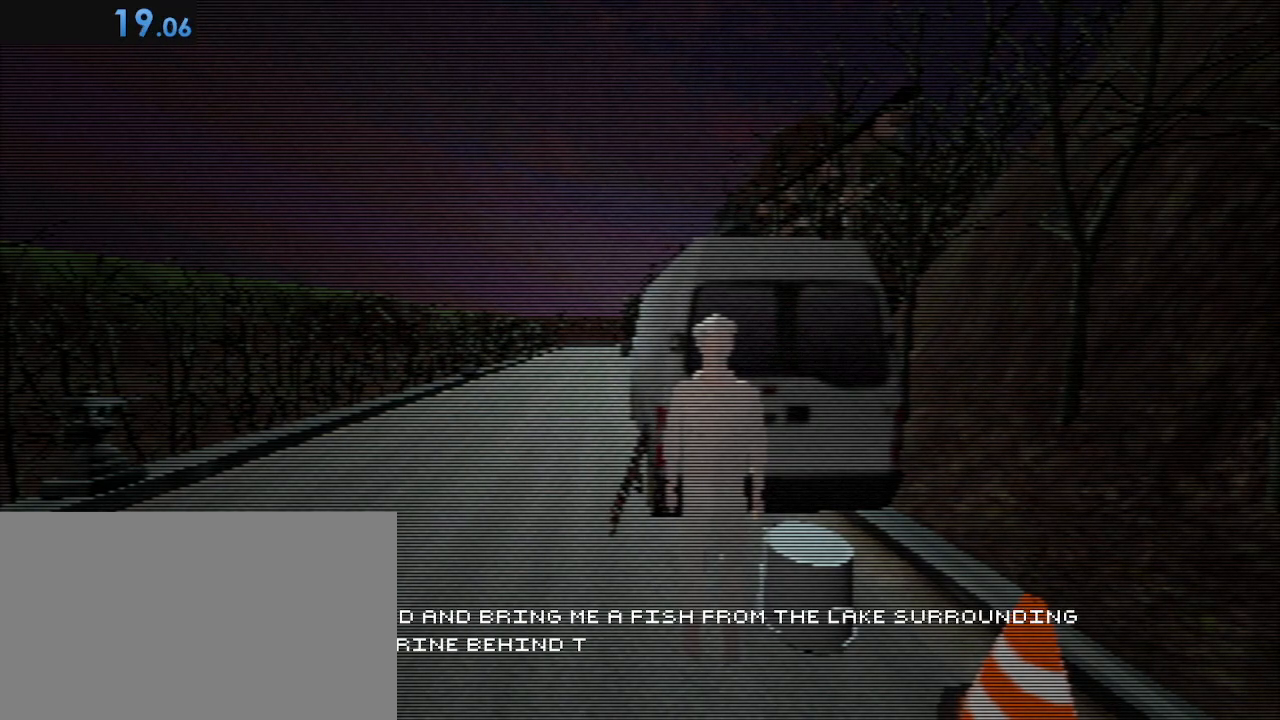
{"keys": ["shift", "w"], "mouse": [], "events": [[67, "space", "up"], [217, "space", "down"], [267, "space", "up"], [450, "space", "down"], [500, "space", "up"]]}
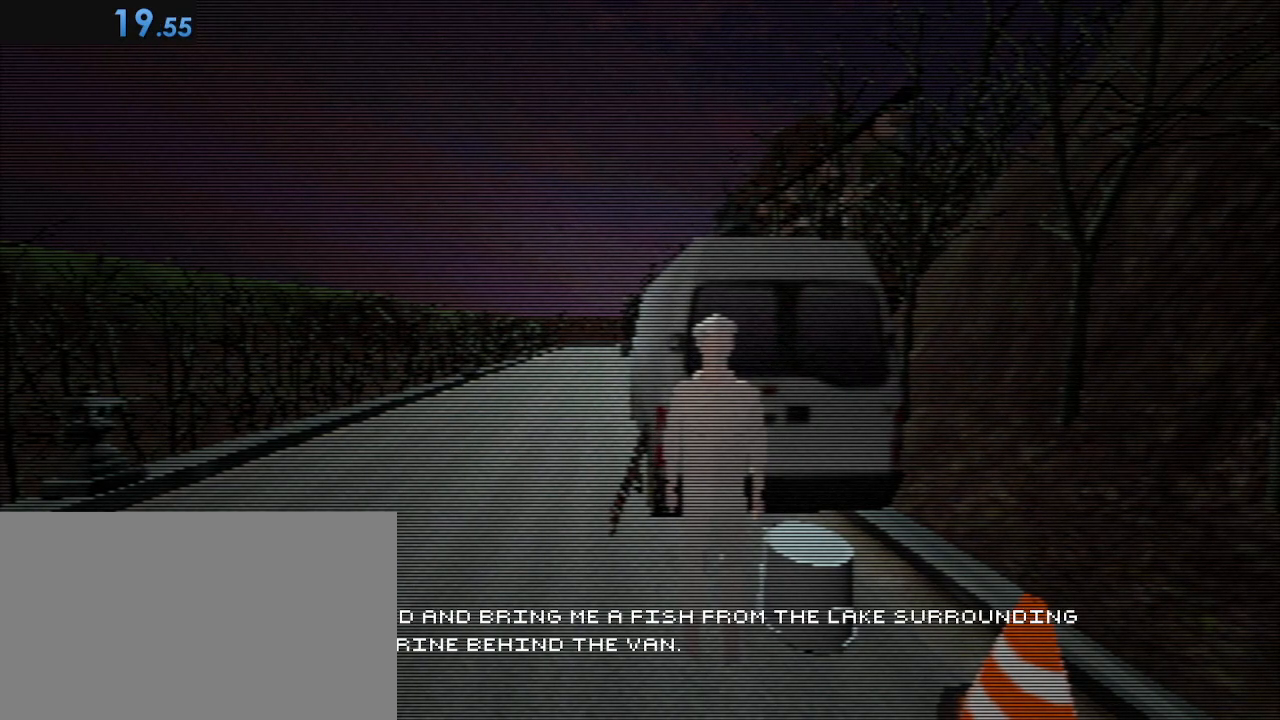
{"keys": ["shift", "w"], "mouse": [], "events": [[83, "space", "down"], [183, "space", "up"], [317, "space", "down"], [367, "space", "up"]]}
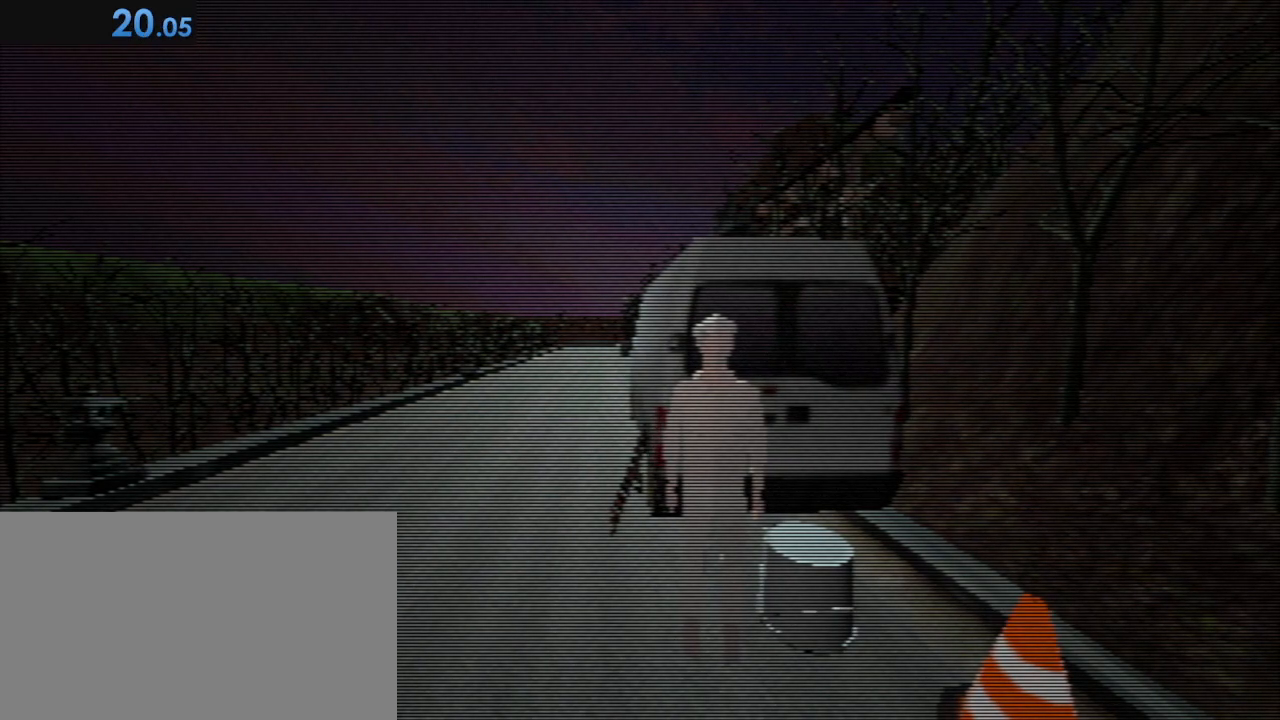
{"keys": ["shift", "space", "w"], "mouse": [], "events": [[67, "space", "down"], [100, "space", "up"], [250, "space", "down"], [350, "space", "up"], [483, "space", "down"]]}
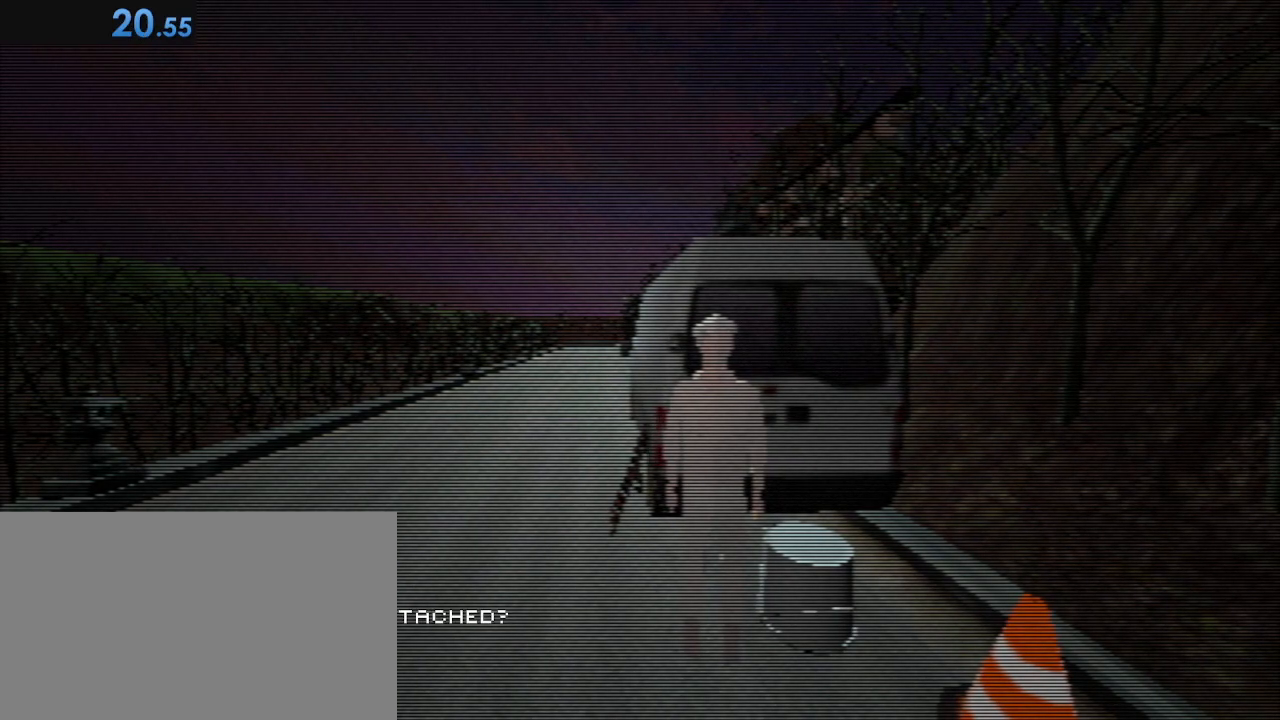
{"keys": ["shift", "w"], "mouse": [], "events": [[67, "space", "up"], [167, "space", "down"], [267, "space", "up"], [400, "space", "down"], [450, "space", "up"]]}
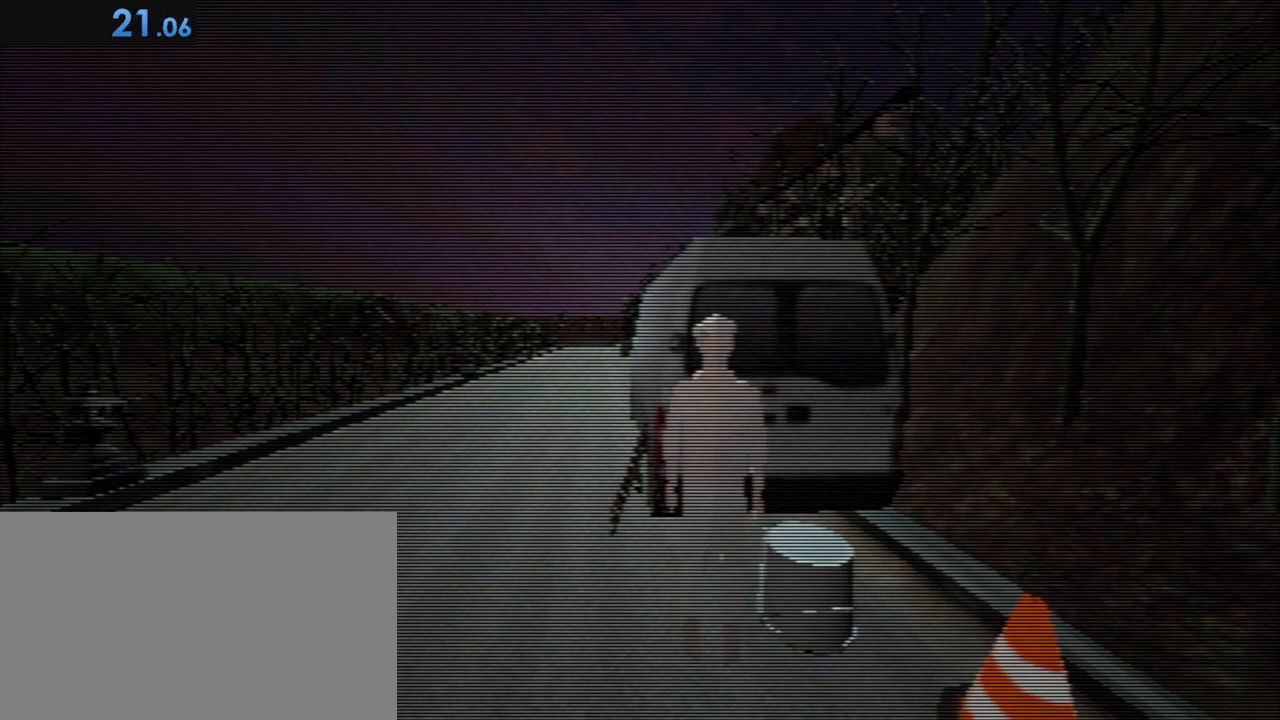
{"keys": ["shift", "space", "w"], "mouse": [], "events": [[83, "space", "down"], [133, "space", "up"], [283, "space", "down"], [367, "space", "up"], [467, "space", "down"]]}
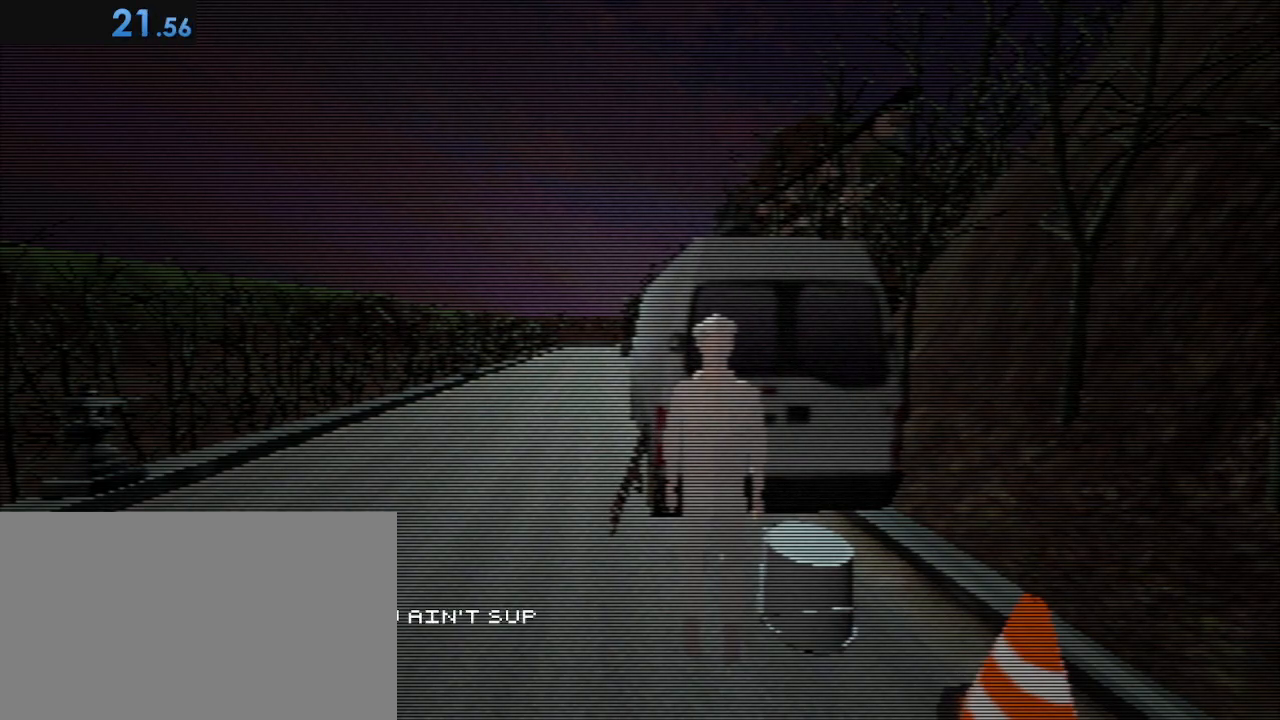
{"keys": ["shift", "w"], "mouse": [], "events": [[17, "space", "up"], [333, "space", "down"], [383, "space", "up"]]}
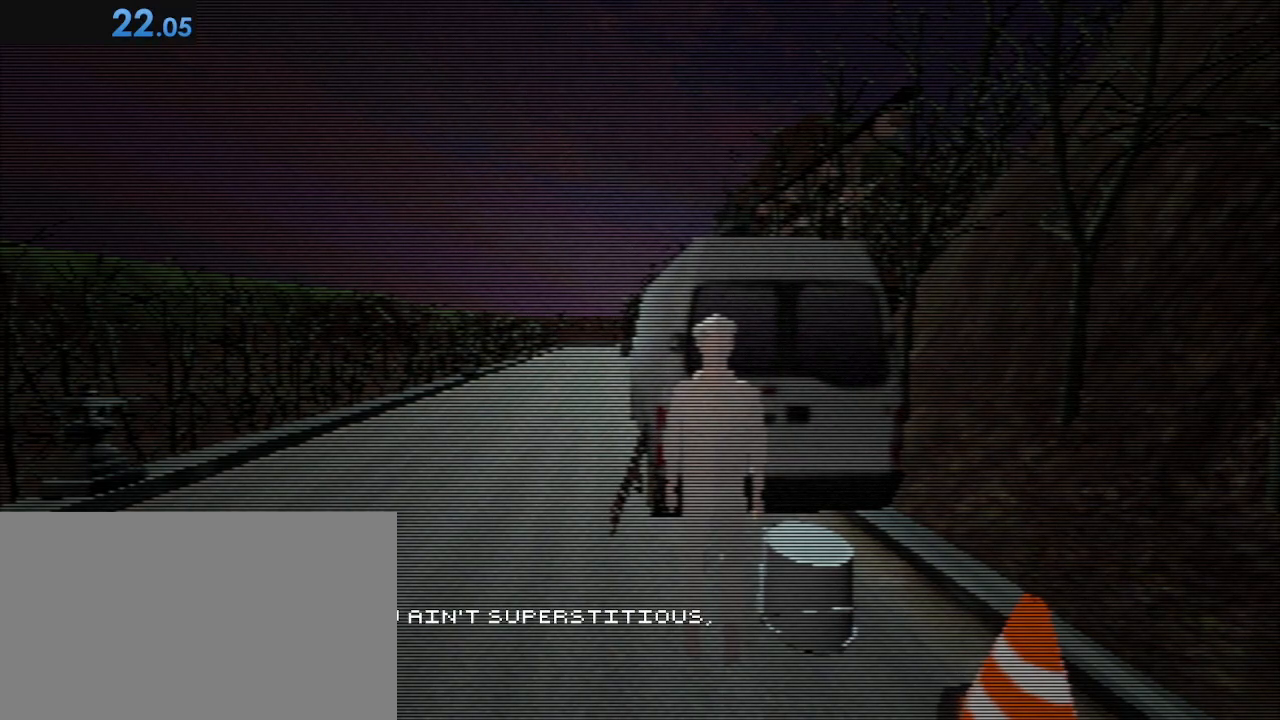
{"keys": ["shift", "space", "w"], "mouse": [], "events": [[33, "space", "down"], [117, "space", "up"], [217, "space", "down"], [317, "space", "up"], [450, "space", "down"]]}
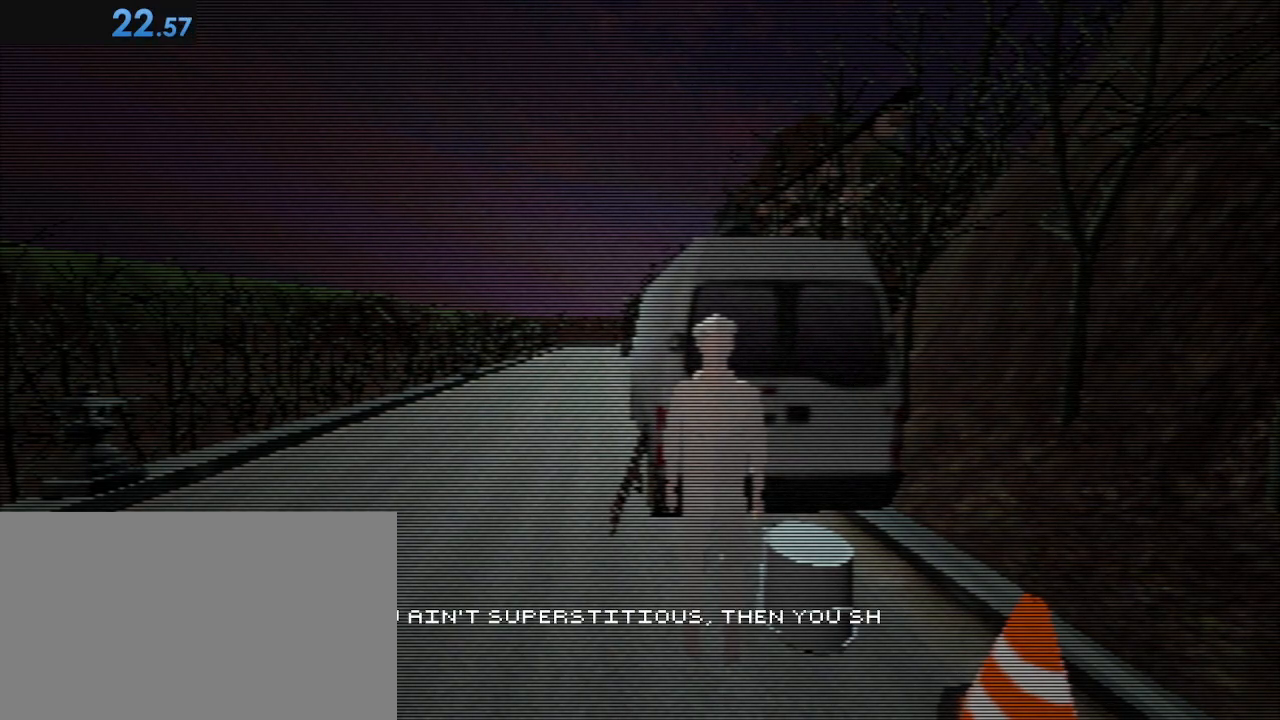
{"keys": ["shift", "w"], "mouse": [], "events": [[50, "space", "up"], [133, "space", "down"], [233, "space", "up"], [367, "space", "down"], [417, "space", "up"]]}
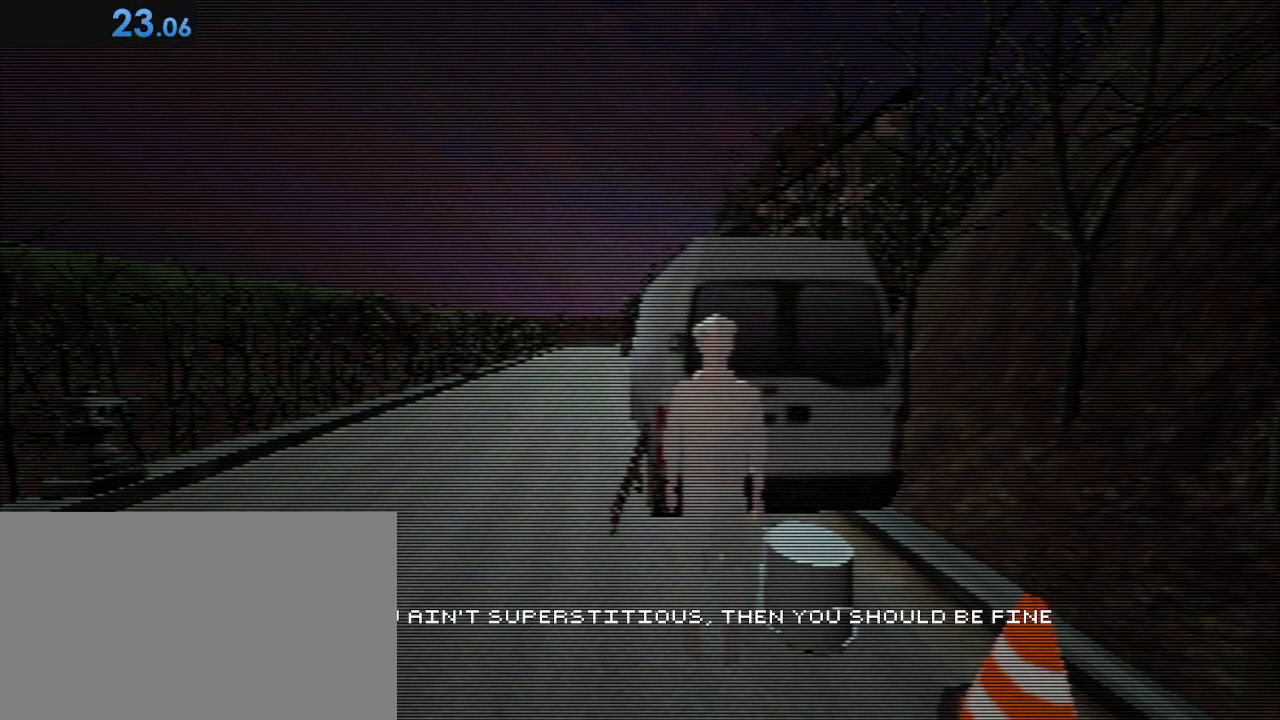
{"keys": ["shift", "space", "w"], "mouse": [], "events": [[50, "space", "down"], [100, "space", "up"], [433, "space", "down"]]}
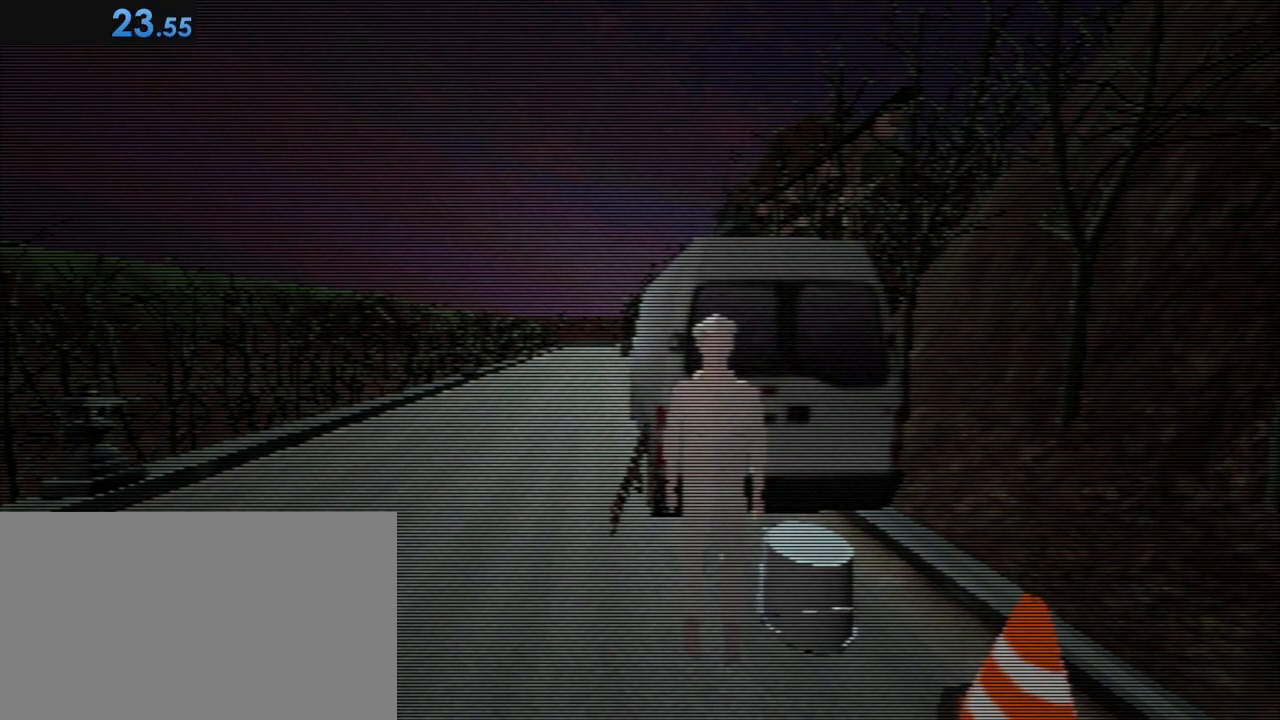
{"keys": ["shift", "w"], "mouse": [], "events": [[33, "space", "up"], [167, "space", "down"], [267, "space", "up"], [350, "space", "down"], [450, "space", "up"]]}
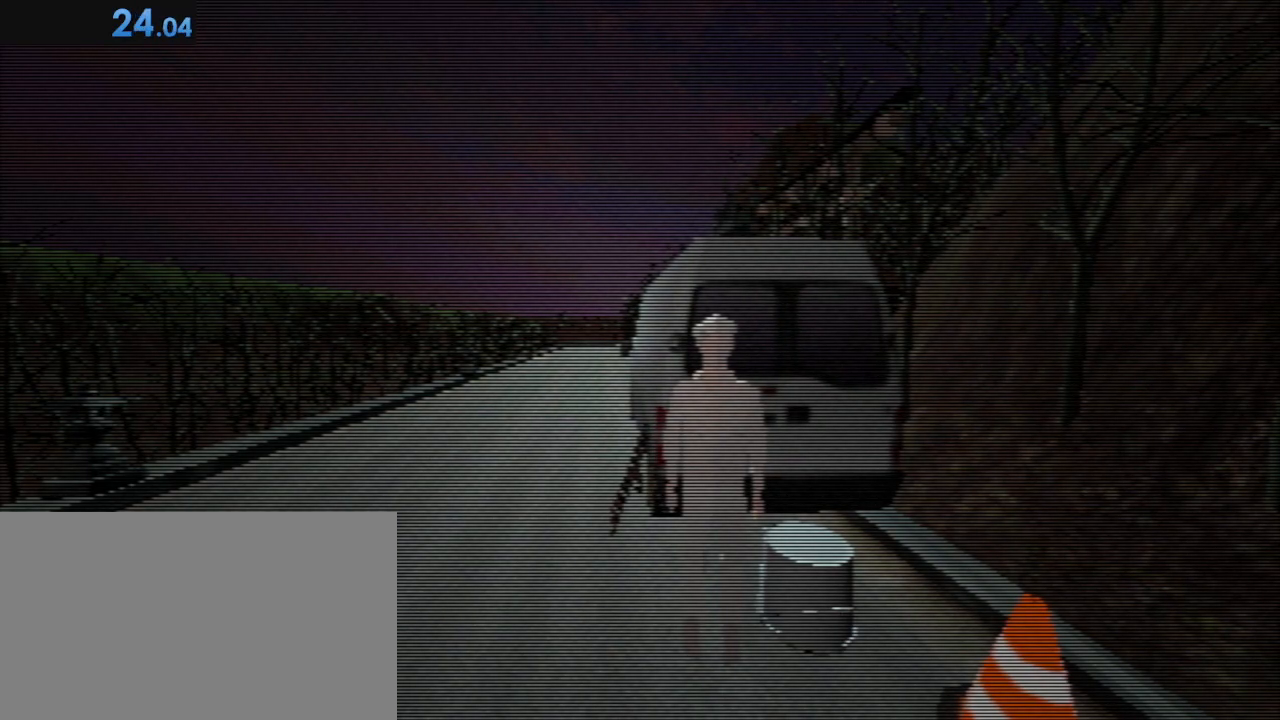
{"keys": ["shift", "w"], "mouse": [], "events": [[233, "space", "down"], [333, "space", "up"]]}
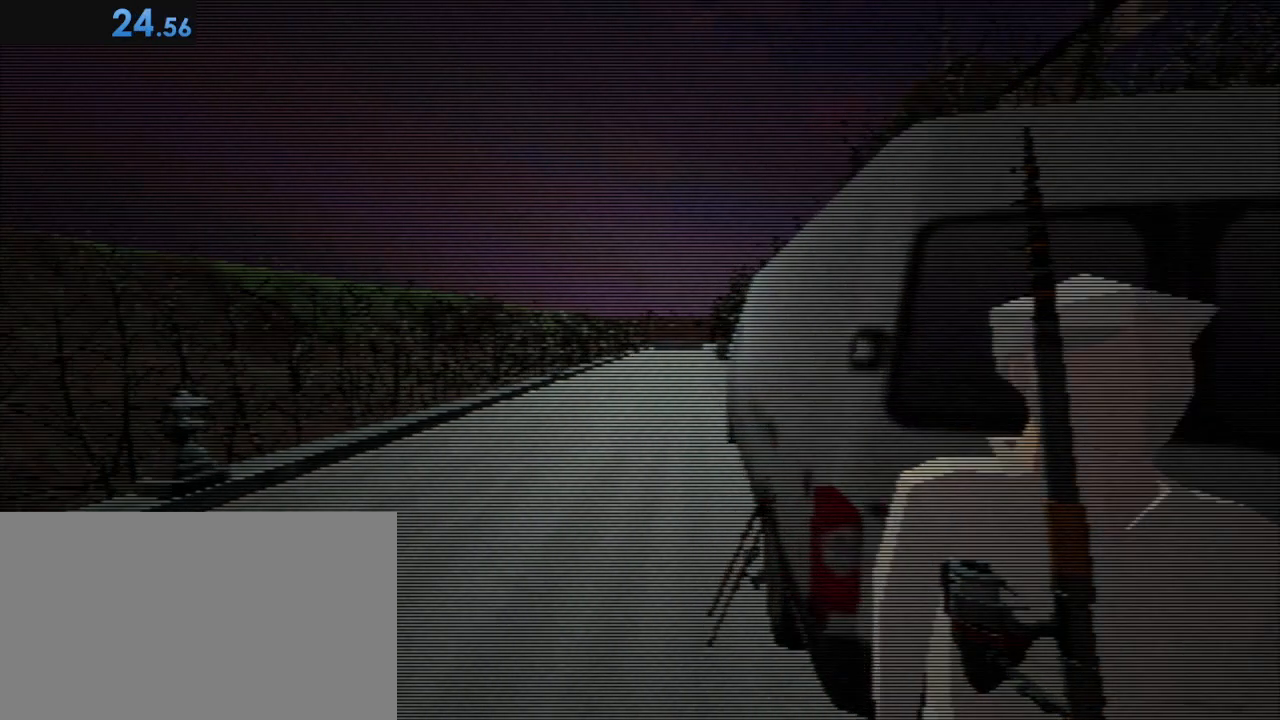
{"keys": ["shift", "w"], "mouse": [], "events": []}
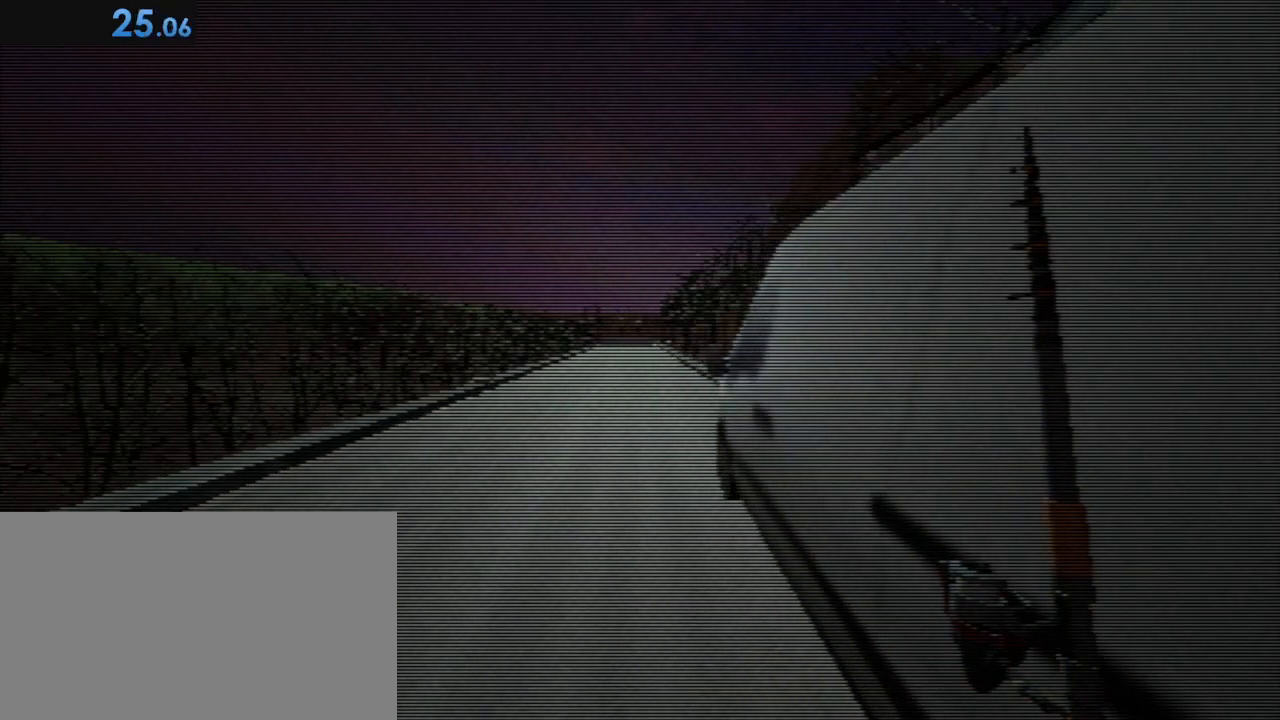
{"keys": ["shift", "w"], "mouse": [], "events": []}
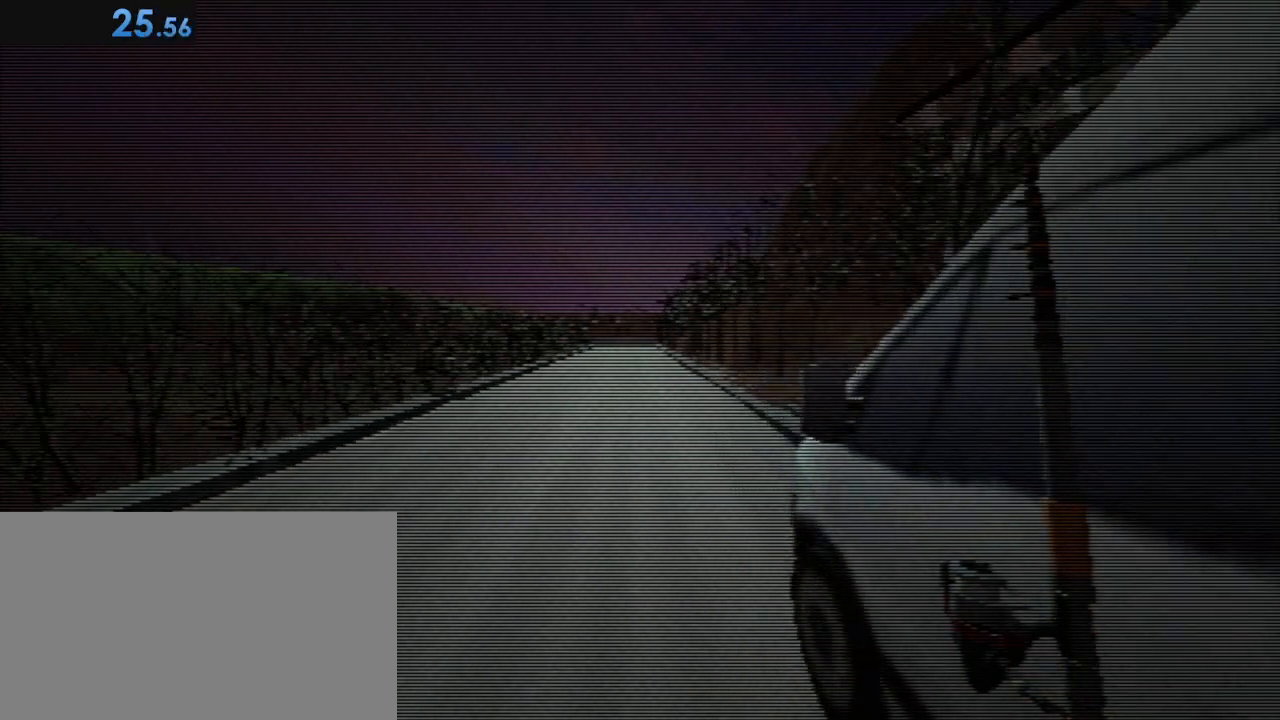
{"keys": ["shift", "w"], "mouse": [], "events": []}
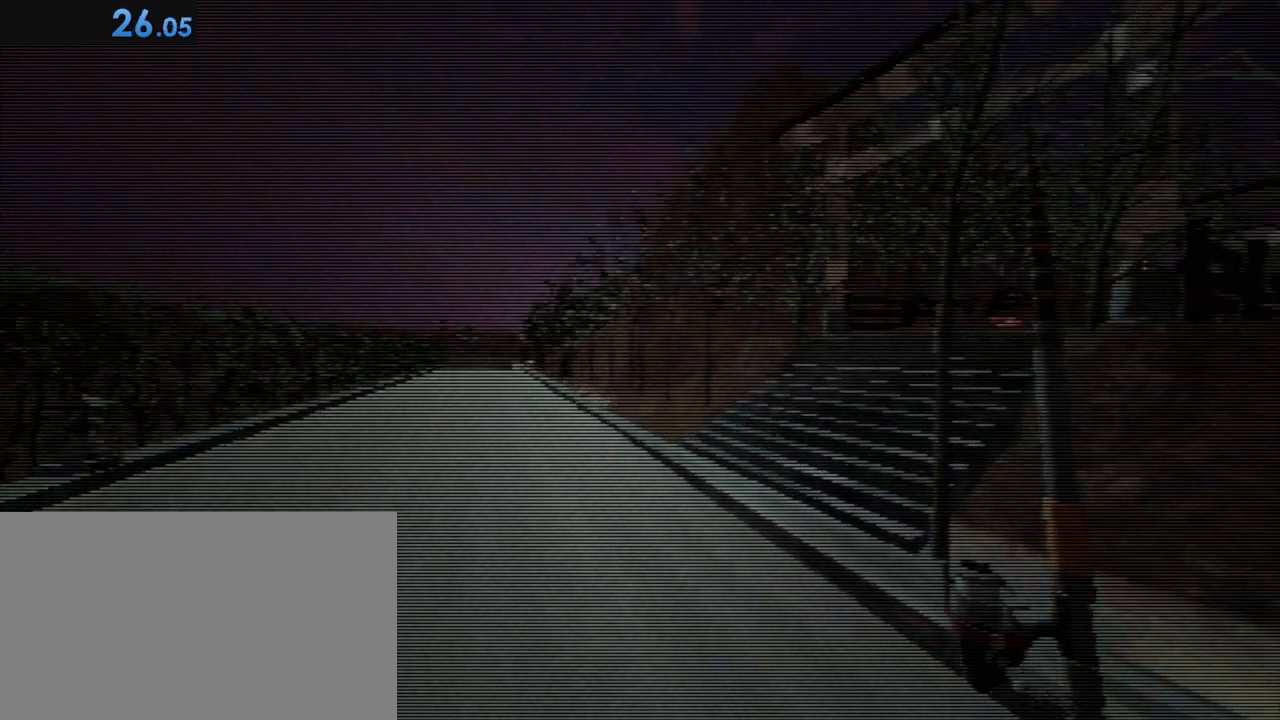
{"keys": ["shift", "w"], "mouse": [], "events": []}